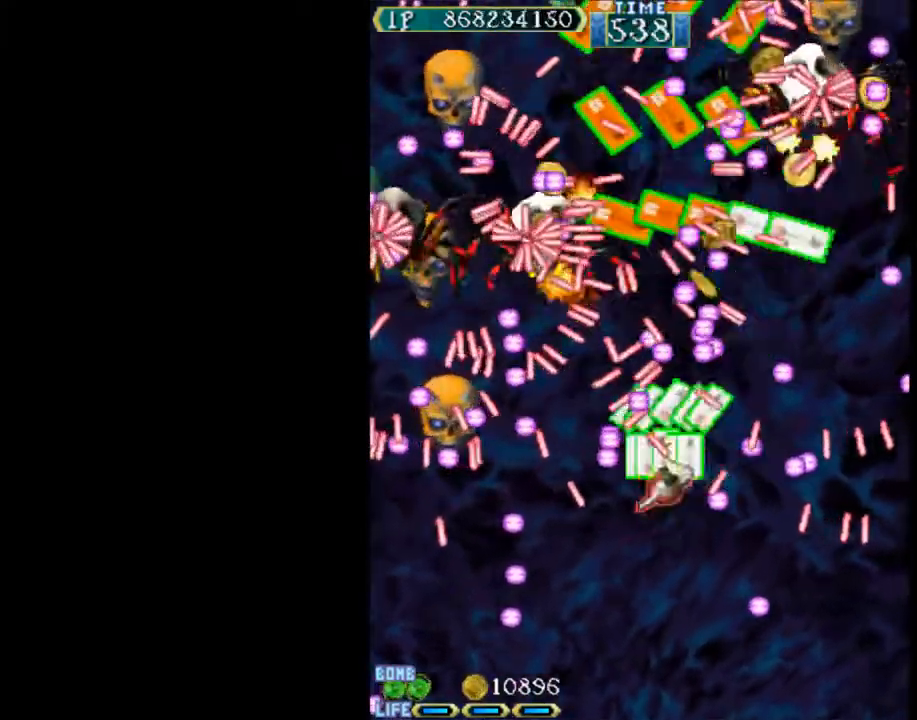
Gameplay with keyboard; each line is a JSON object with the keys held at the frame after it. "events" lists presses ("down") and releases ("up") of "c", "d", "down", "left", "q", "right", "s", "shift", "space", "up", "w" and "x" between this image and that frame as [ms after this image, input, new state], when the widget could be followed in between. No other keys are recorded. Mouse input is not recorded.
{"keys": ["c", "down"], "events": [[433, "down", "down"], [433, "right", "down"], [483, "right", "up"]]}
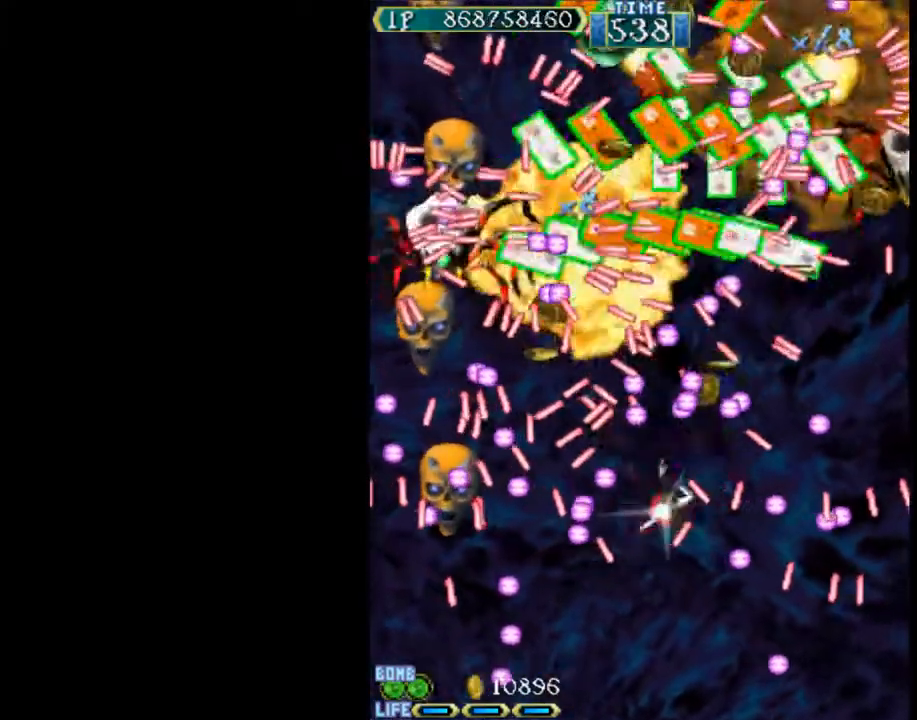
{"keys": ["c"], "events": [[33, "down", "up"], [117, "right", "down"], [167, "down", "down"], [217, "down", "up"], [217, "right", "up"]]}
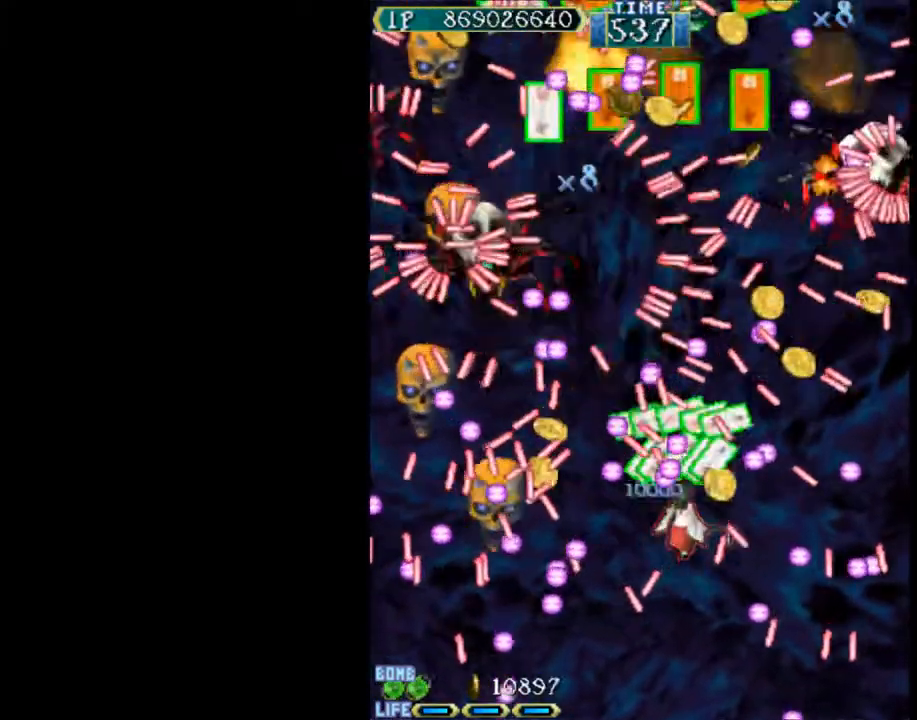
{"keys": ["c"], "events": [[133, "down", "down"], [233, "down", "up"], [333, "down", "down"], [417, "down", "up"]]}
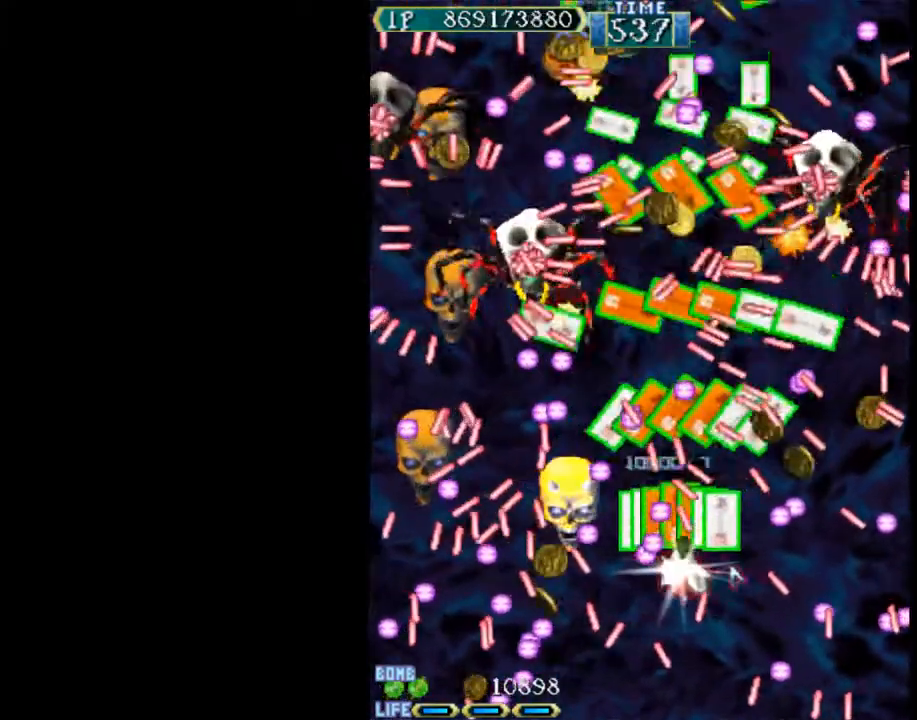
{"keys": ["c"], "events": [[17, "down", "down"], [100, "down", "up"], [200, "down", "down"], [200, "left", "down"], [250, "down", "up"], [250, "left", "up"]]}
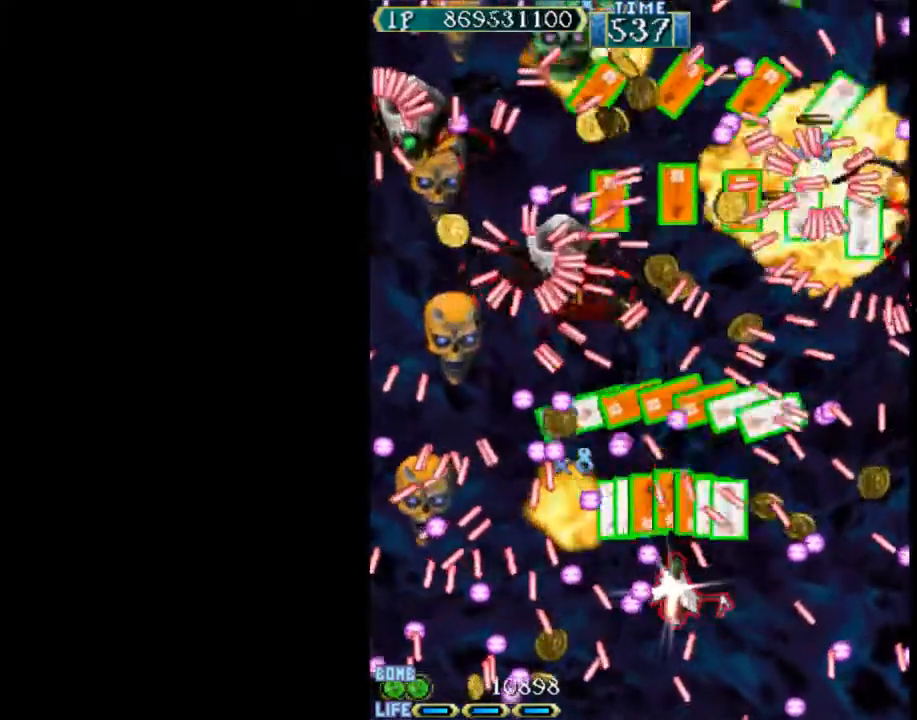
{"keys": ["c", "left"], "events": [[500, "left", "down"]]}
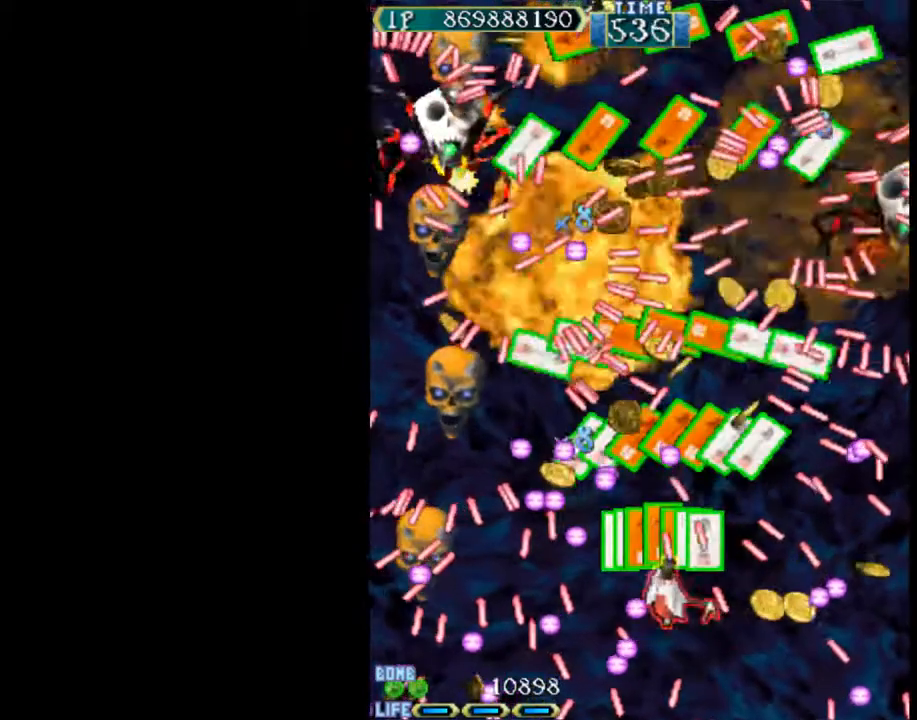
{"keys": ["c"], "events": [[33, "left", "up"], [133, "down", "down"], [183, "down", "up"], [367, "down", "down"], [467, "down", "up"]]}
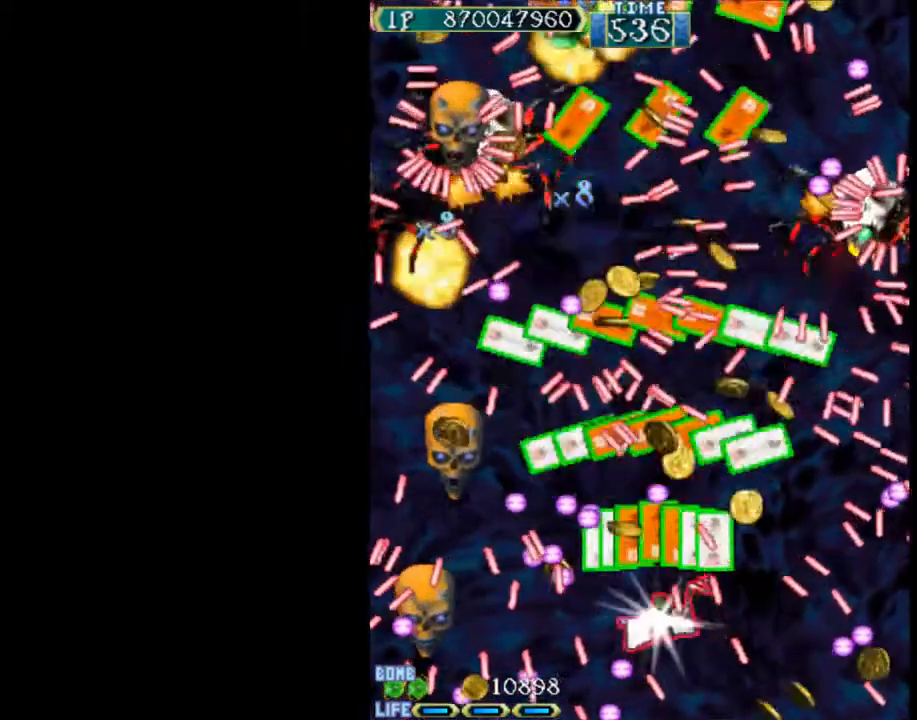
{"keys": ["c", "x"], "events": [[17, "down", "down"], [100, "down", "up"], [200, "down", "down"], [433, "x", "down"], [483, "down", "up"]]}
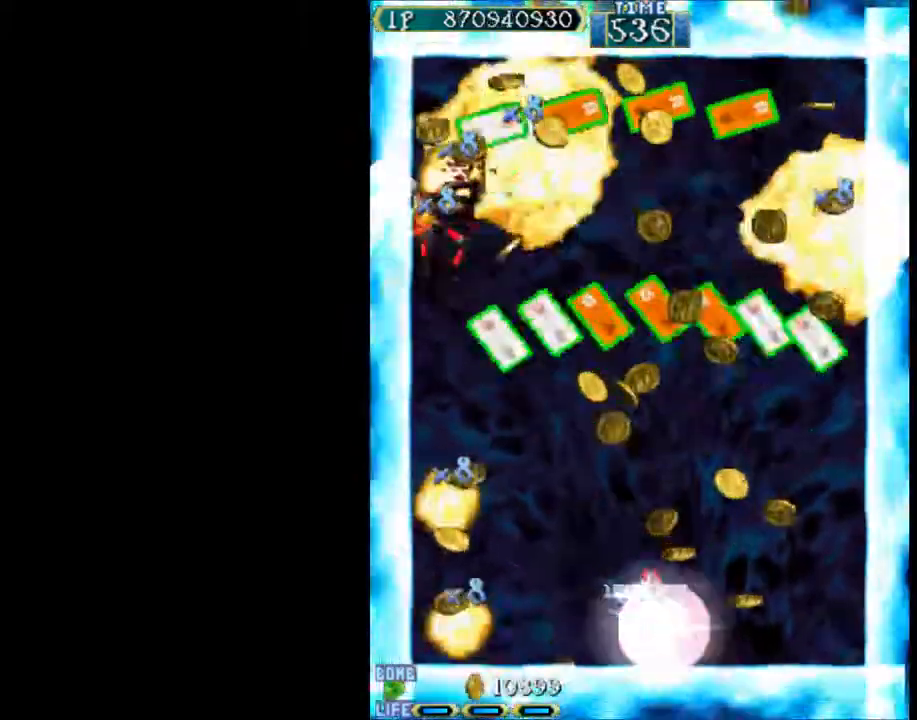
{"keys": ["up", "w"], "events": [[33, "x", "up"], [67, "up", "down"], [167, "c", "up"], [217, "w", "down"]]}
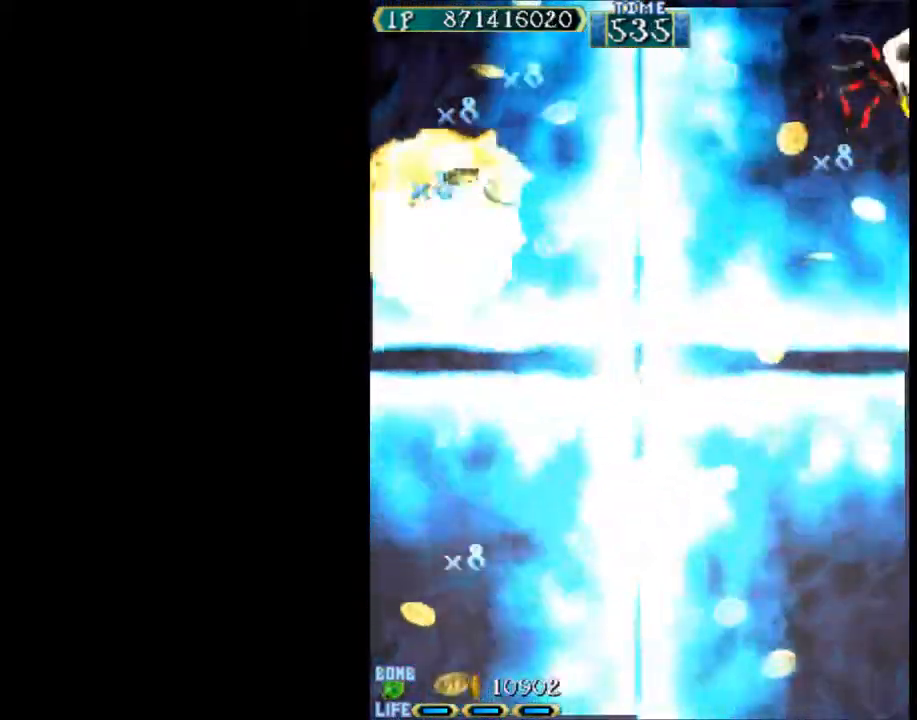
{"keys": ["up", "w"], "events": [[133, "w", "up"], [267, "w", "down"]]}
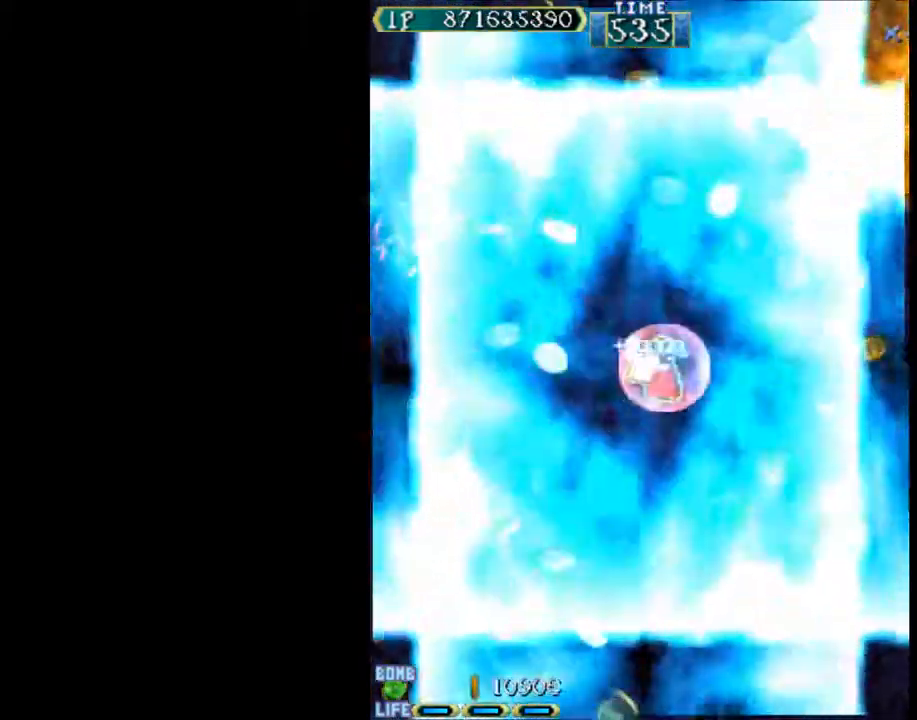
{"keys": ["left", "w"], "events": [[333, "w", "up"], [433, "left", "down"], [433, "up", "up"], [483, "w", "down"]]}
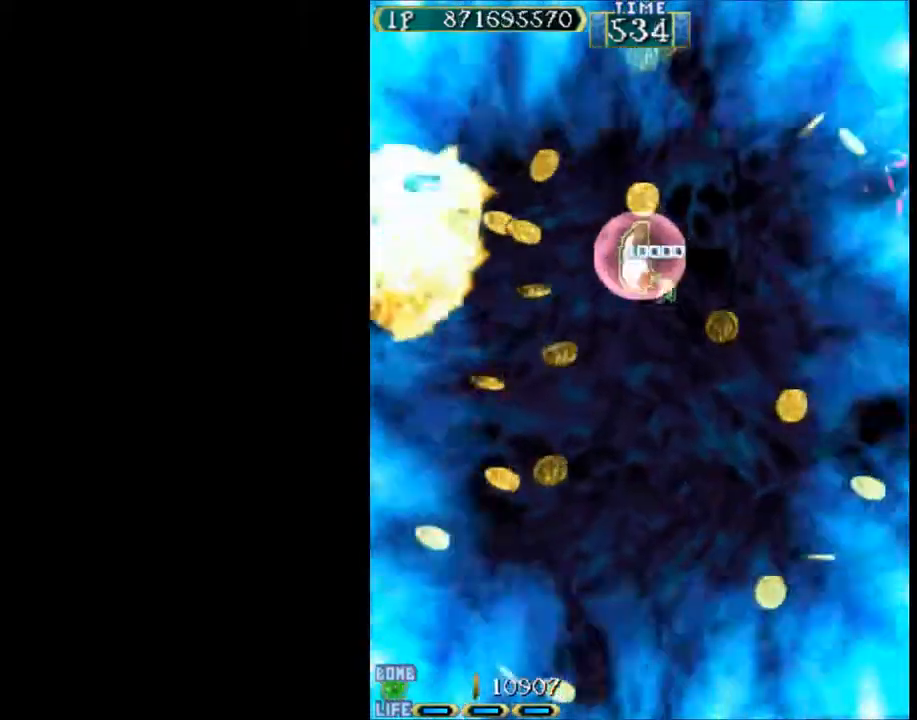
{"keys": ["right", "up", "w"], "events": [[67, "up", "down"], [300, "right", "down"], [350, "left", "up"]]}
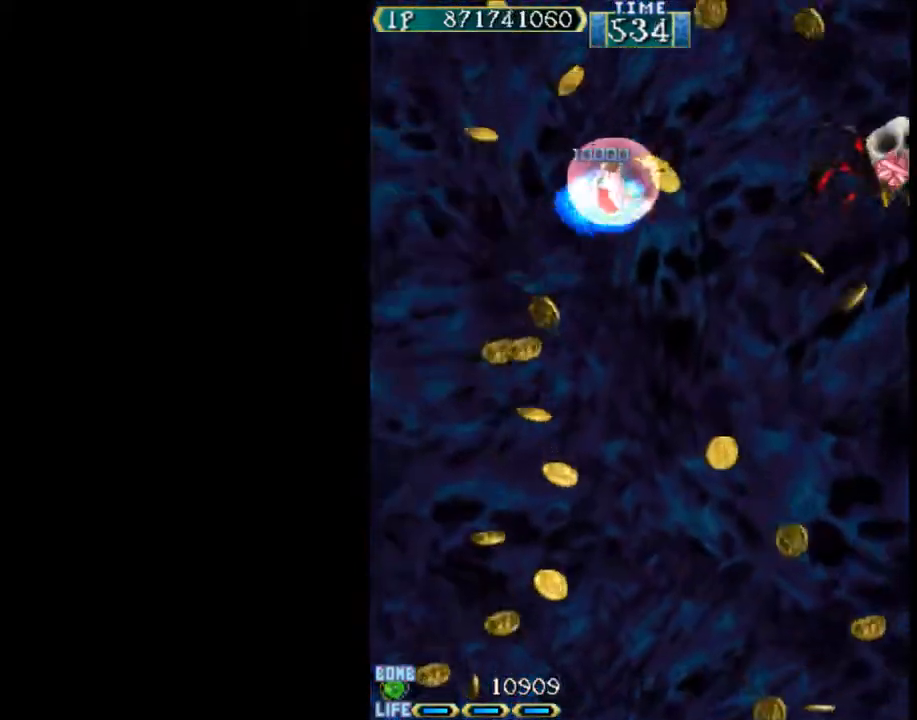
{"keys": ["right", "w"], "events": [[133, "up", "up"]]}
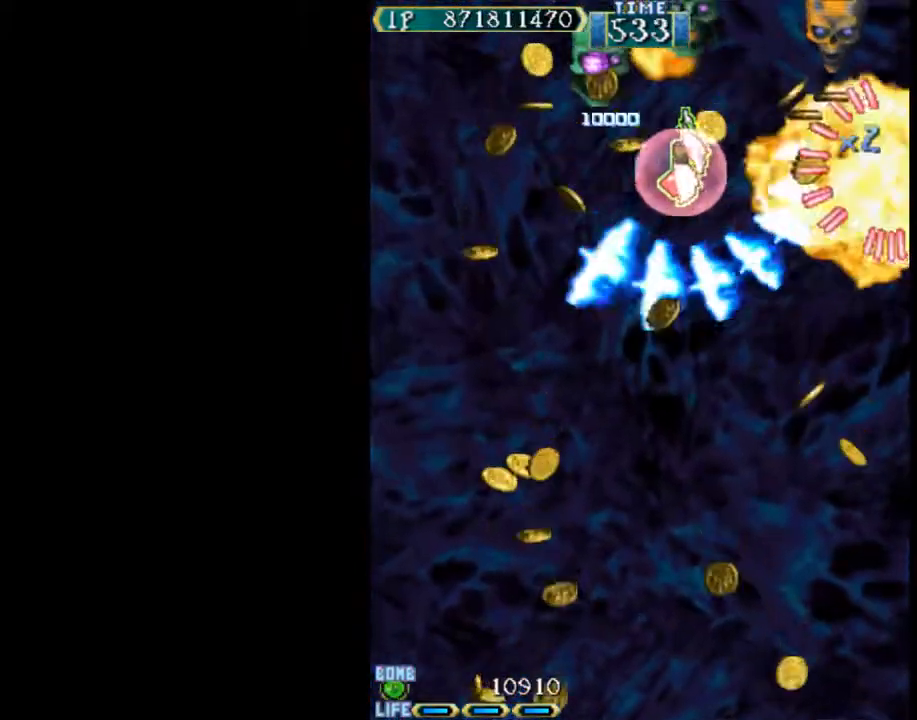
{"keys": ["w"], "events": [[200, "left", "down"], [200, "right", "up"], [283, "down", "down"], [467, "down", "up"], [467, "left", "up"]]}
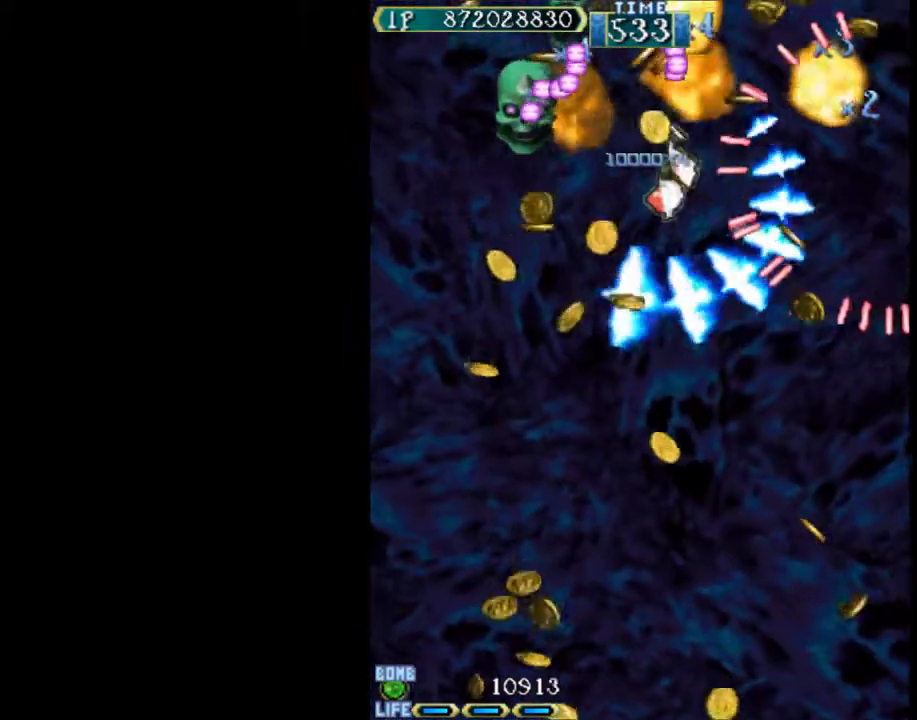
{"keys": ["left", "w"], "events": [[167, "down", "down"], [167, "right", "down"], [250, "down", "up"], [300, "right", "up"], [350, "right", "down"], [350, "up", "down"], [400, "right", "up"], [433, "left", "down"], [433, "up", "up"]]}
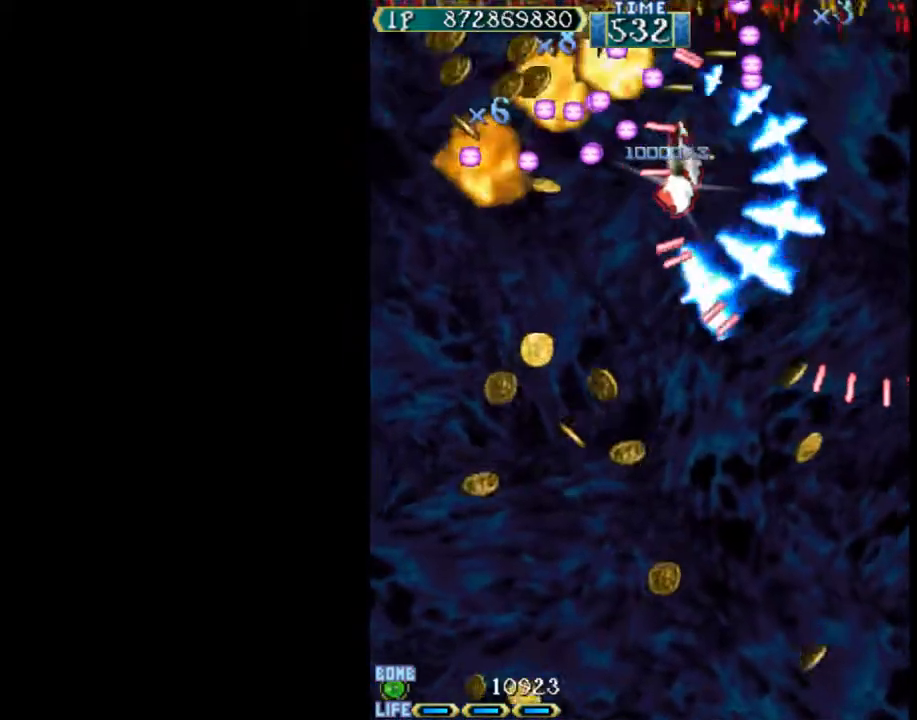
{"keys": ["left", "w"], "events": [[83, "down", "down"], [183, "down", "up"], [183, "left", "up"], [500, "left", "down"]]}
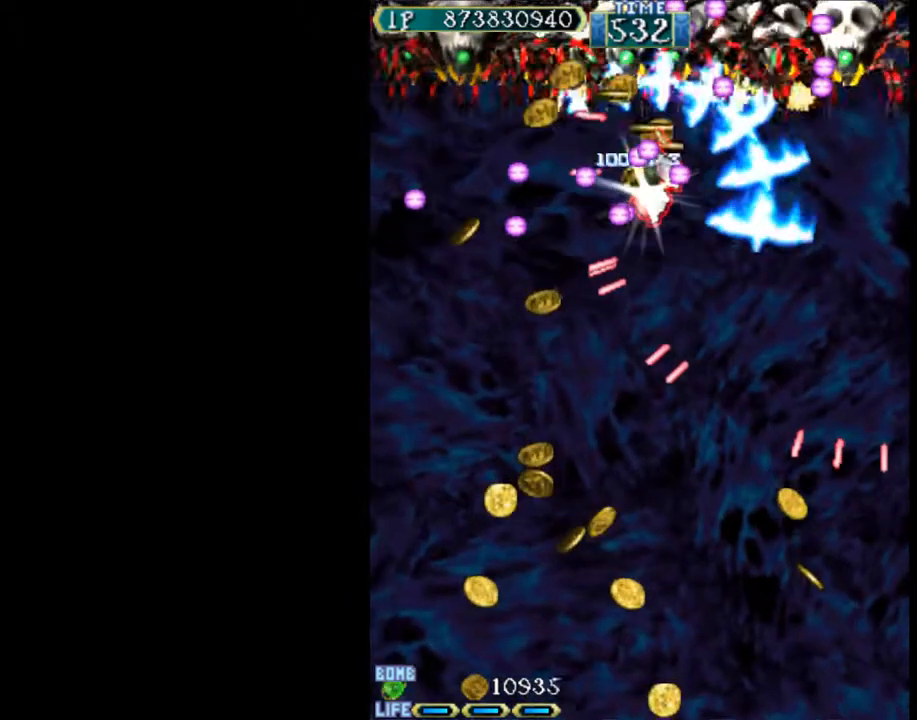
{"keys": ["w"], "events": [[100, "up", "down"], [233, "left", "up"], [333, "right", "down"], [467, "right", "up"], [467, "up", "up"]]}
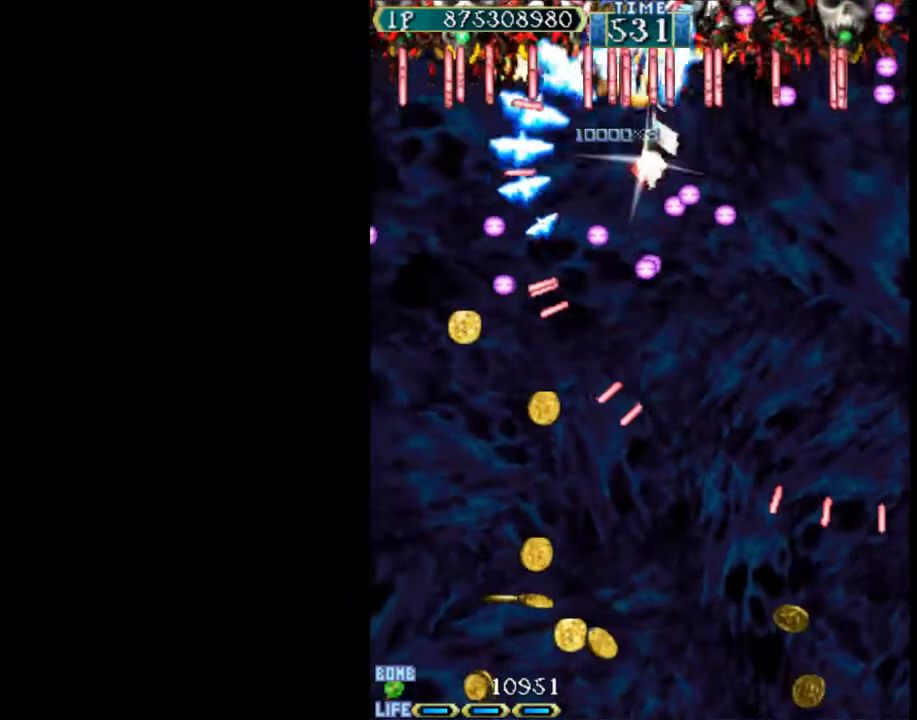
{"keys": ["w"], "events": [[67, "down", "down"], [300, "left", "down"], [350, "left", "up"], [400, "down", "up"]]}
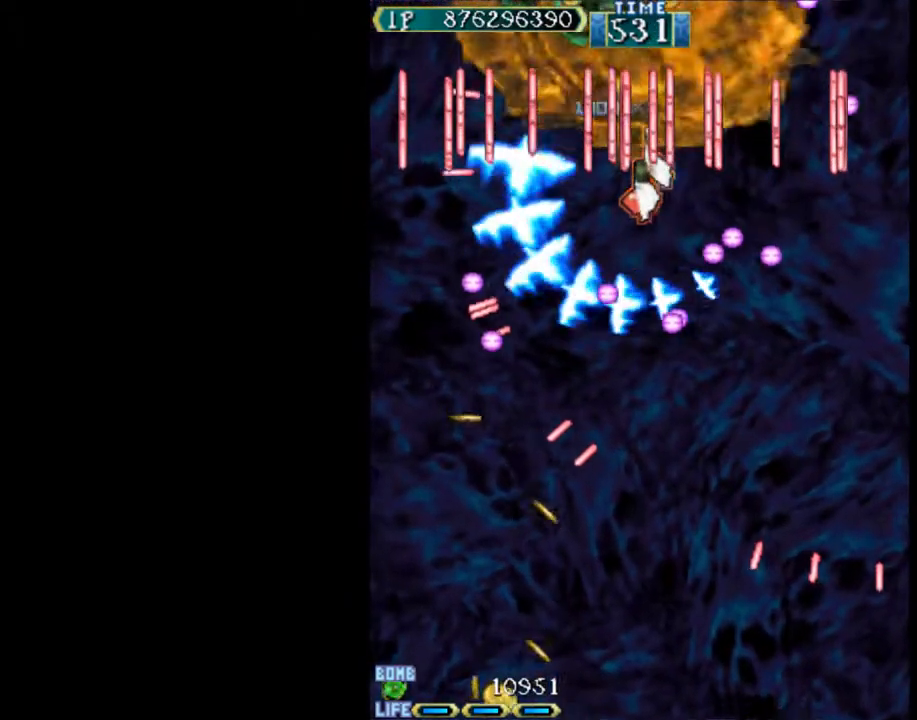
{"keys": ["w"], "events": [[83, "down", "down"], [133, "down", "up"]]}
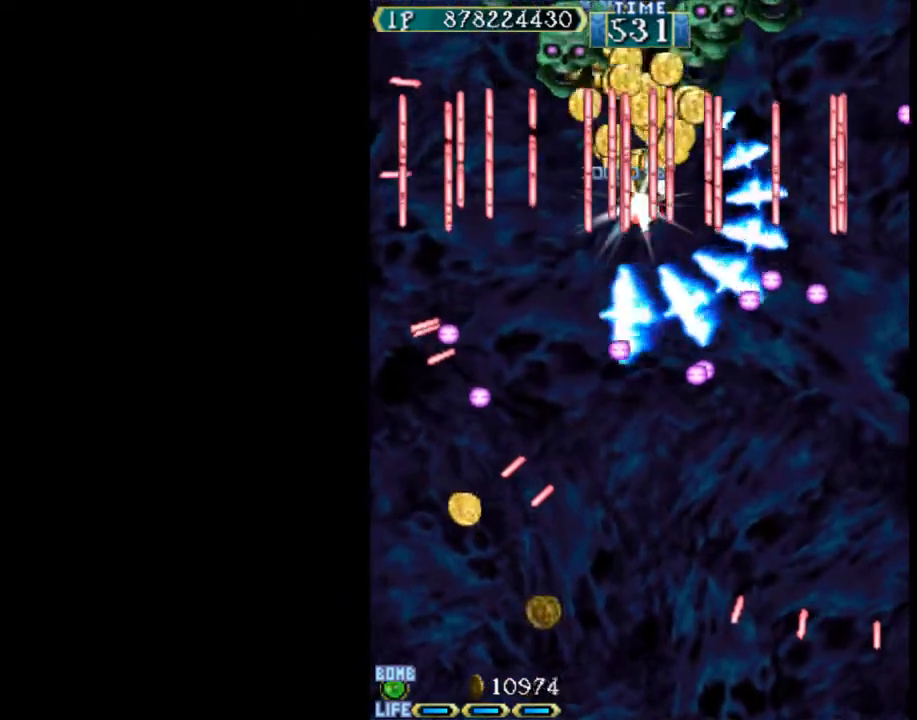
{"keys": ["w"], "events": [[283, "up", "down"], [333, "up", "up"]]}
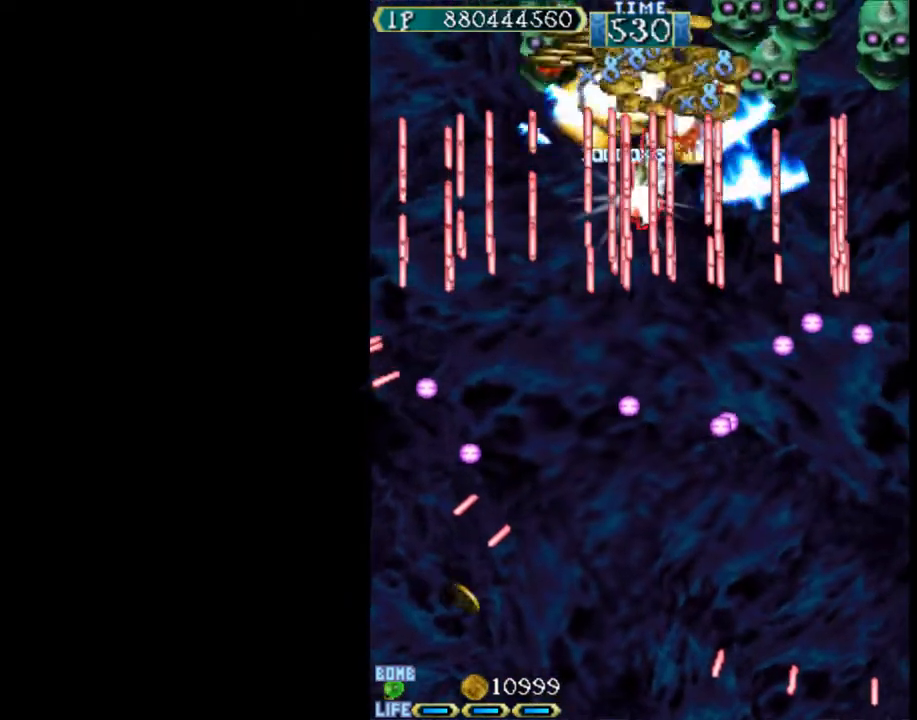
{"keys": ["w"], "events": []}
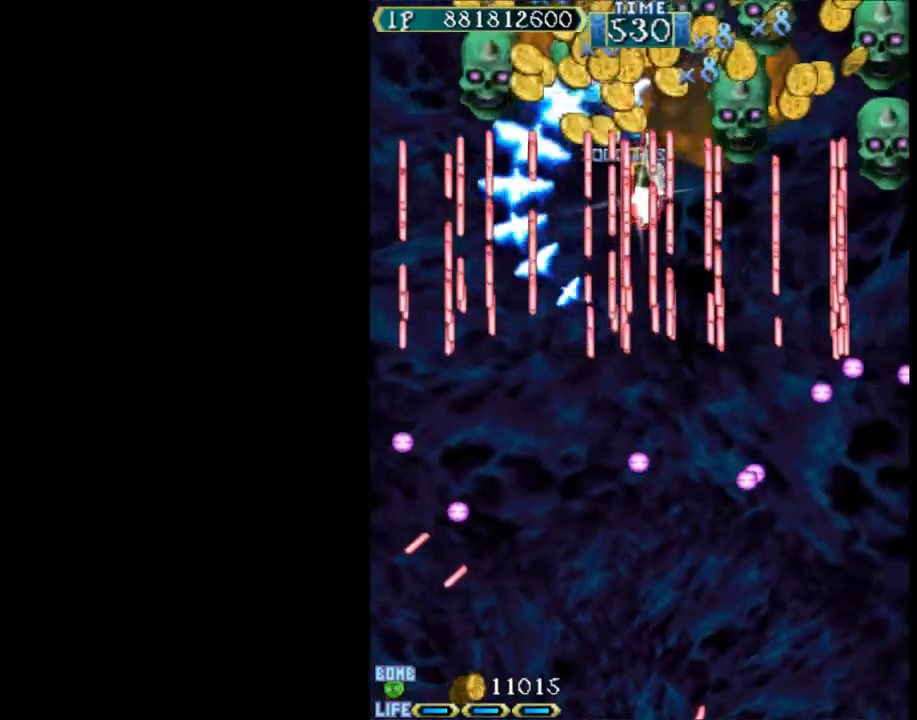
{"keys": ["w"], "events": [[167, "up", "down"], [217, "up", "up"]]}
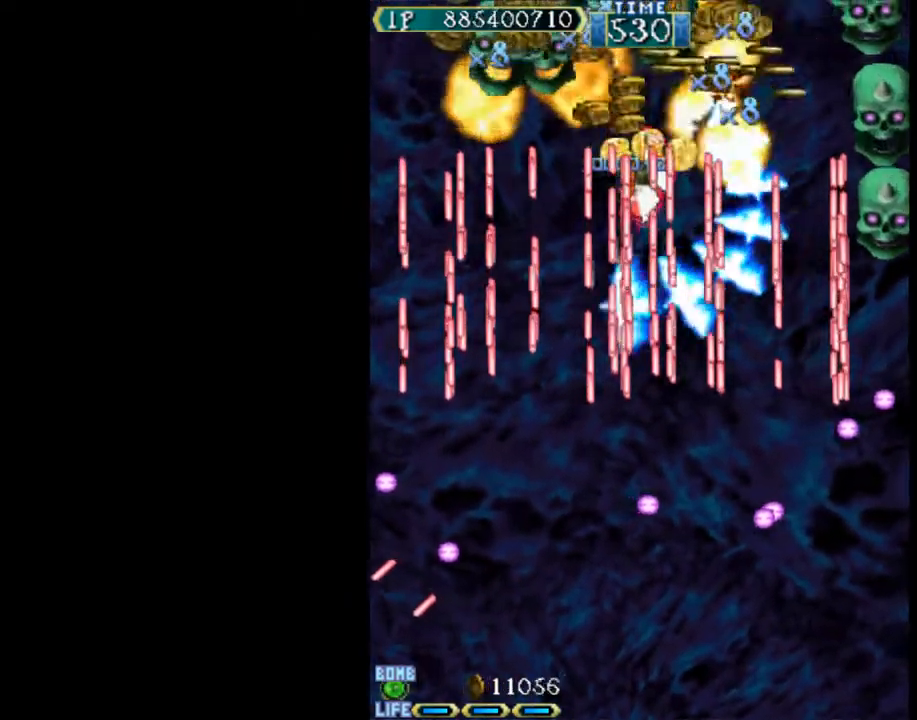
{"keys": ["w"], "events": [[50, "up", "down"], [133, "up", "up"], [367, "down", "down"], [467, "down", "up"]]}
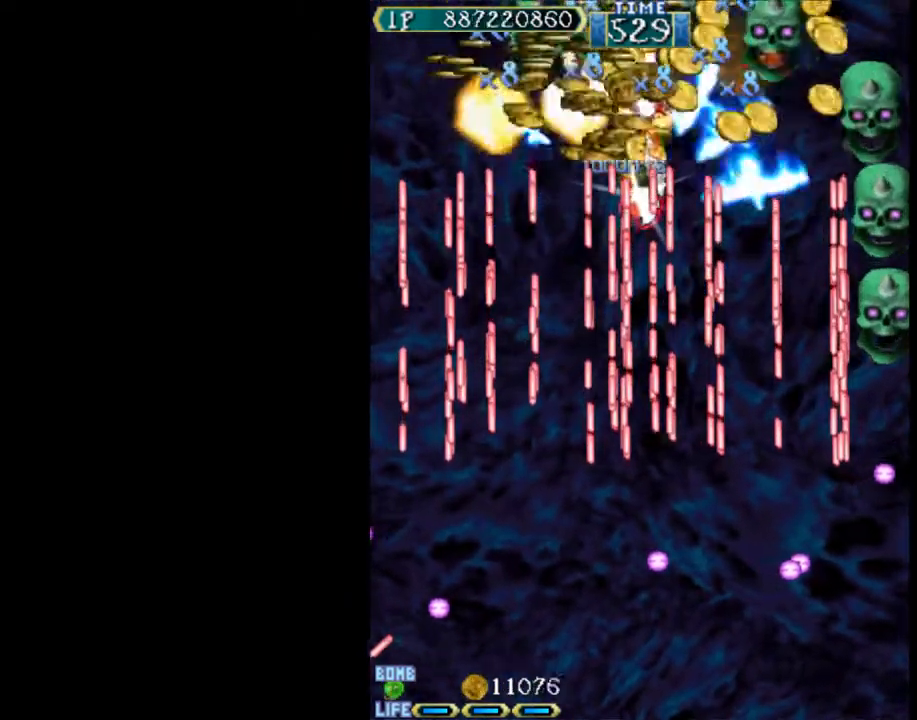
{"keys": ["w"], "events": [[100, "down", "down"], [200, "down", "up"]]}
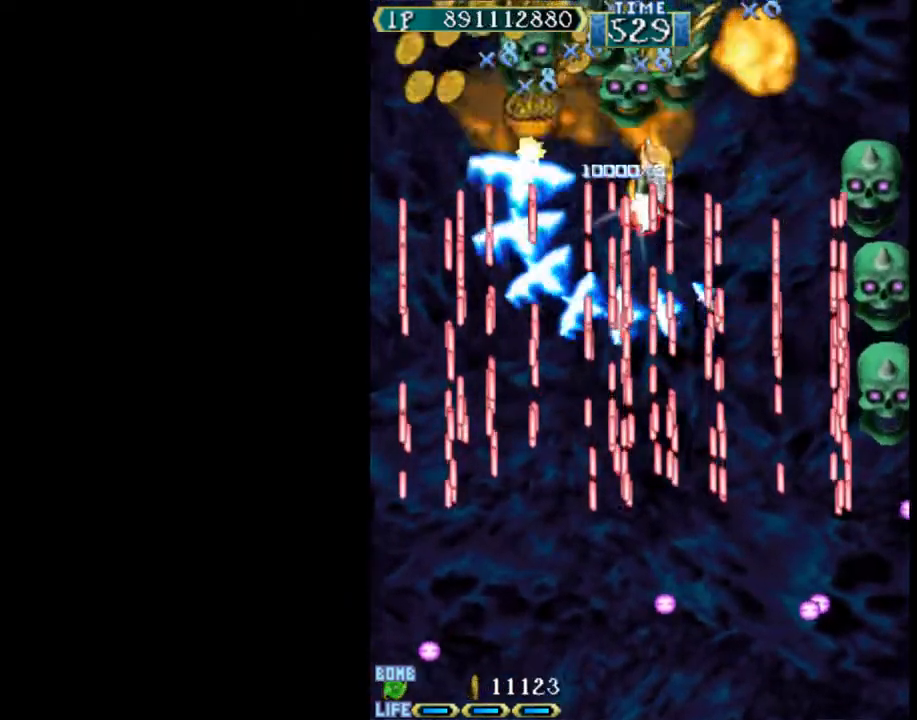
{"keys": ["down", "w"], "events": [[33, "down", "down"], [117, "down", "up"], [267, "down", "down"], [350, "down", "up"], [450, "down", "down"]]}
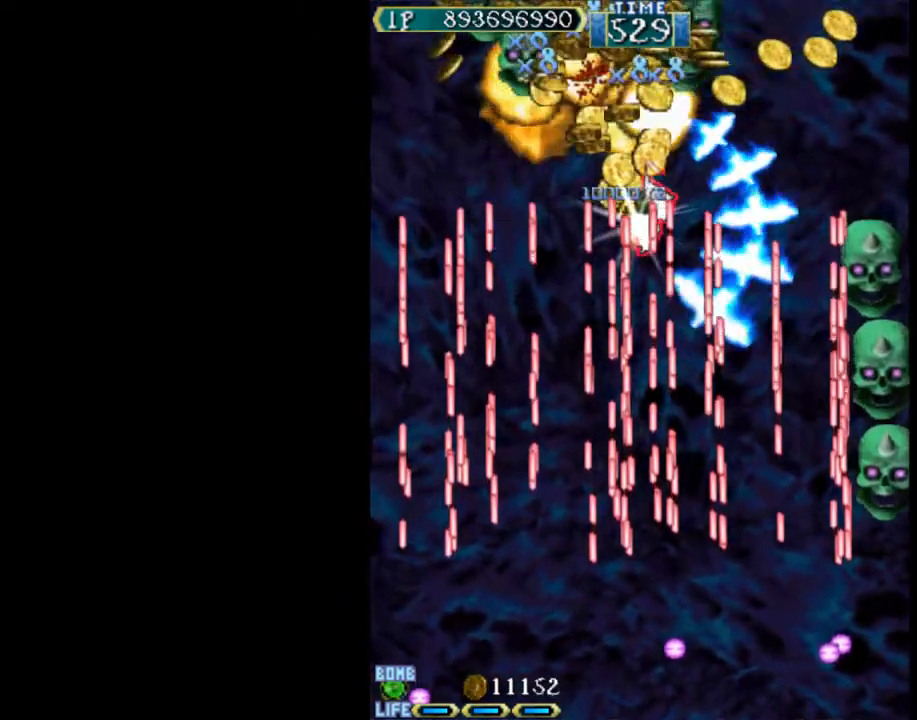
{"keys": ["w"], "events": [[50, "down", "up"], [317, "down", "down"], [417, "down", "up"]]}